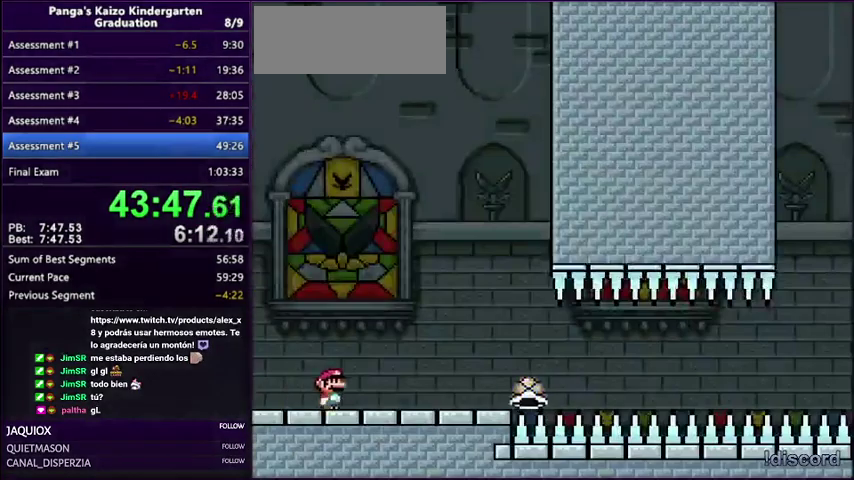
Gameplay with a controller (Nintendo layout); each line is a JSON object with the inputs held at the frame after it. "events" lists button and stick changes between this image and that frame as [ms after this image, input, new state], when the widget could be followed in between. Not read: L3 R3 Y.
{"buttons": ["DPAD_LEFT"], "events": [[133, "B", "down"], [133, "DPAD_RIGHT", "down"], [200, "B", "up"], [434, "DPAD_LEFT", "down"], [434, "DPAD_RIGHT", "up"]]}
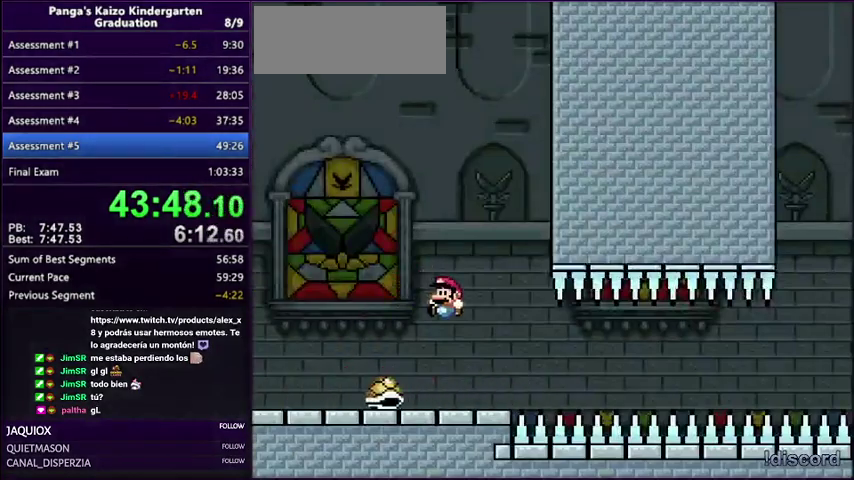
{"buttons": ["DPAD_LEFT"], "events": [[34, "DPAD_LEFT", "up"], [34, "DPAD_RIGHT", "down"], [167, "B", "down"], [167, "DPAD_RIGHT", "up"], [234, "B", "up"], [367, "DPAD_LEFT", "down"]]}
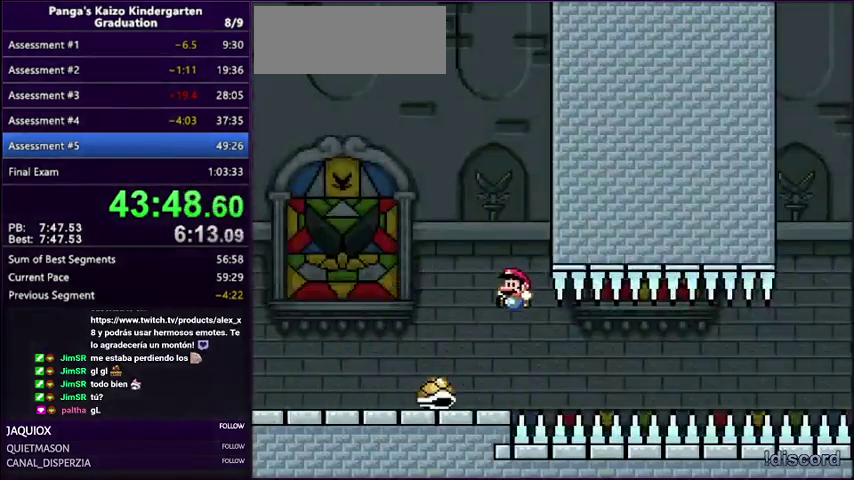
{"buttons": ["DPAD_RIGHT"], "events": [[33, "DPAD_LEFT", "up"], [133, "DPAD_RIGHT", "down"]]}
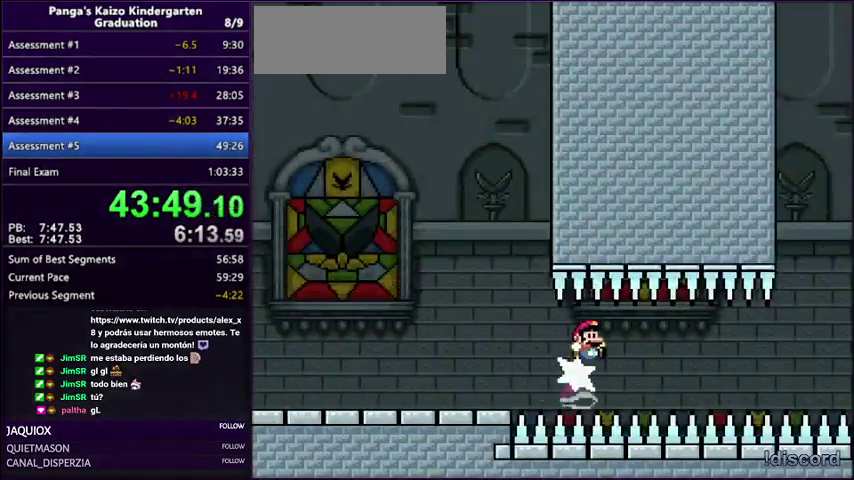
{"buttons": ["A", "B", "X", "R1", "DPAD_RIGHT"], "events": [[401, "R1", "down"], [434, "A", "down"], [468, "B", "down"], [468, "X", "down"]]}